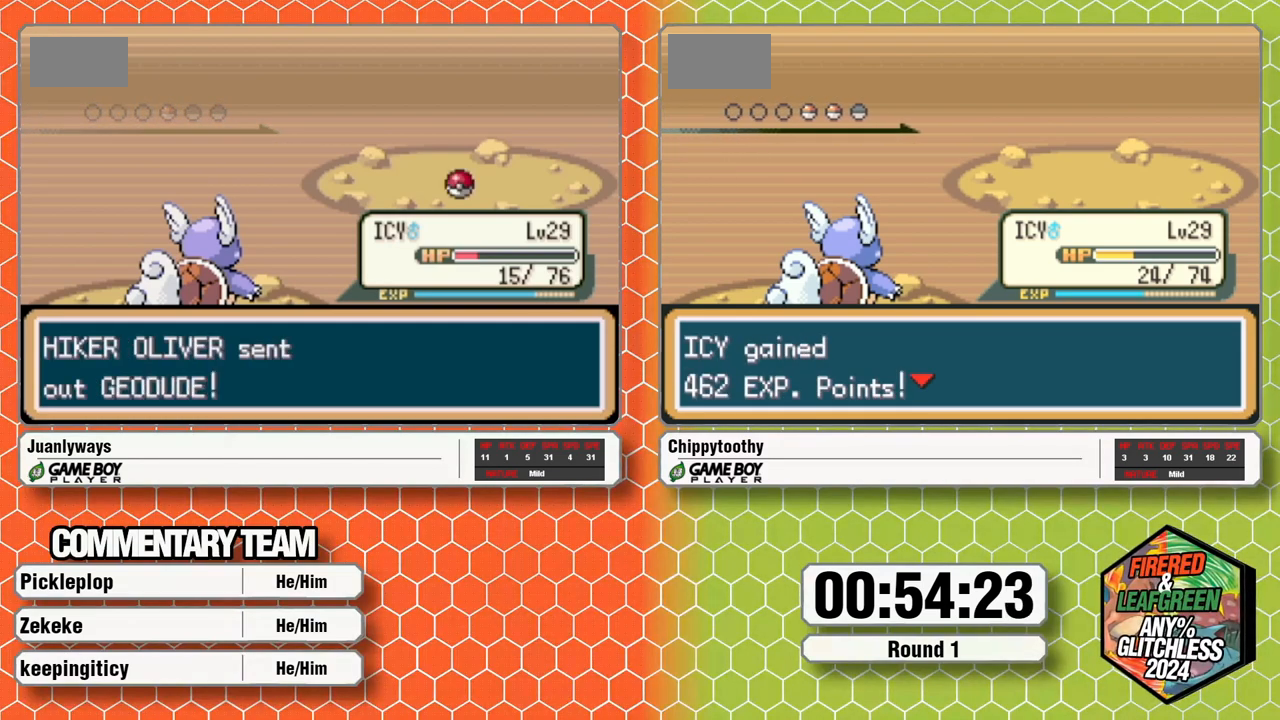
Gameplay with a controller (Nintendo layout); each line is a JSON object with the inputs held at the frame after it. "events" lists button and stick changes between this image and that frame as [ms after this image, input, new state], when the widget could be followed in between. Not read: B L1 L3 R3 SELECT START.
{"buttons": [], "events": [[83, "A", "up"], [233, "A", "down"], [333, "A", "up"]]}
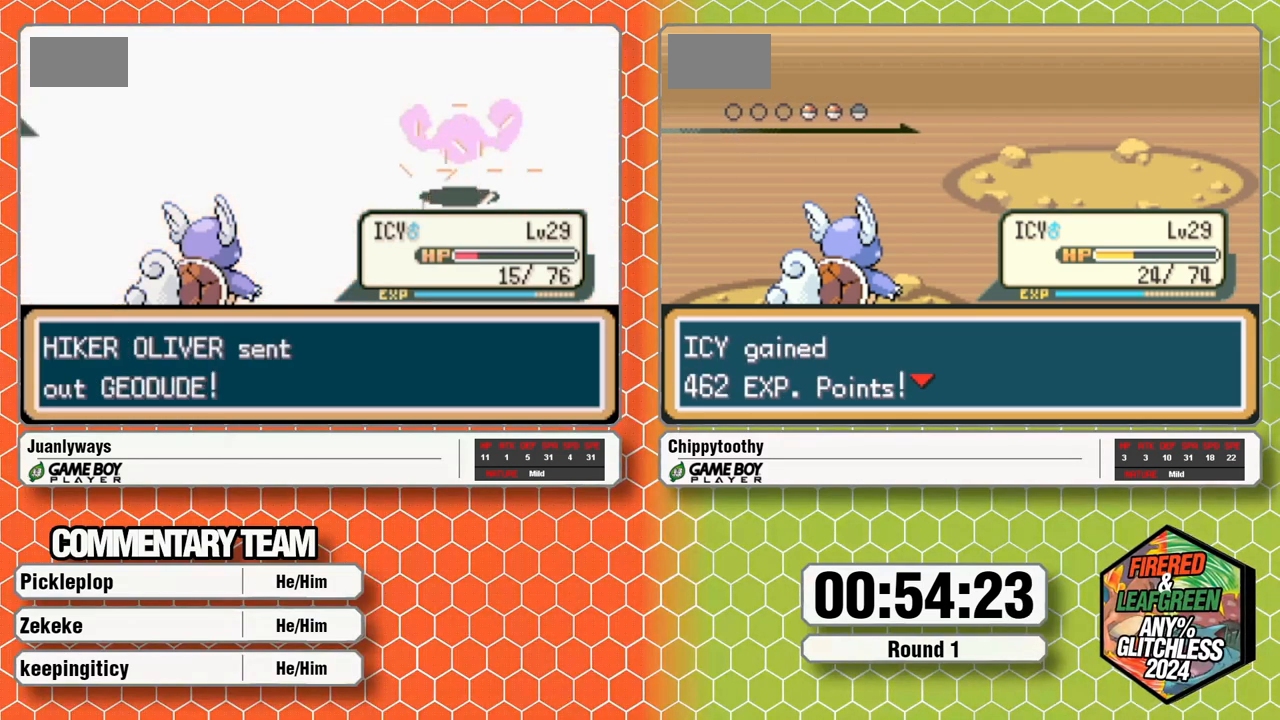
{"buttons": []}
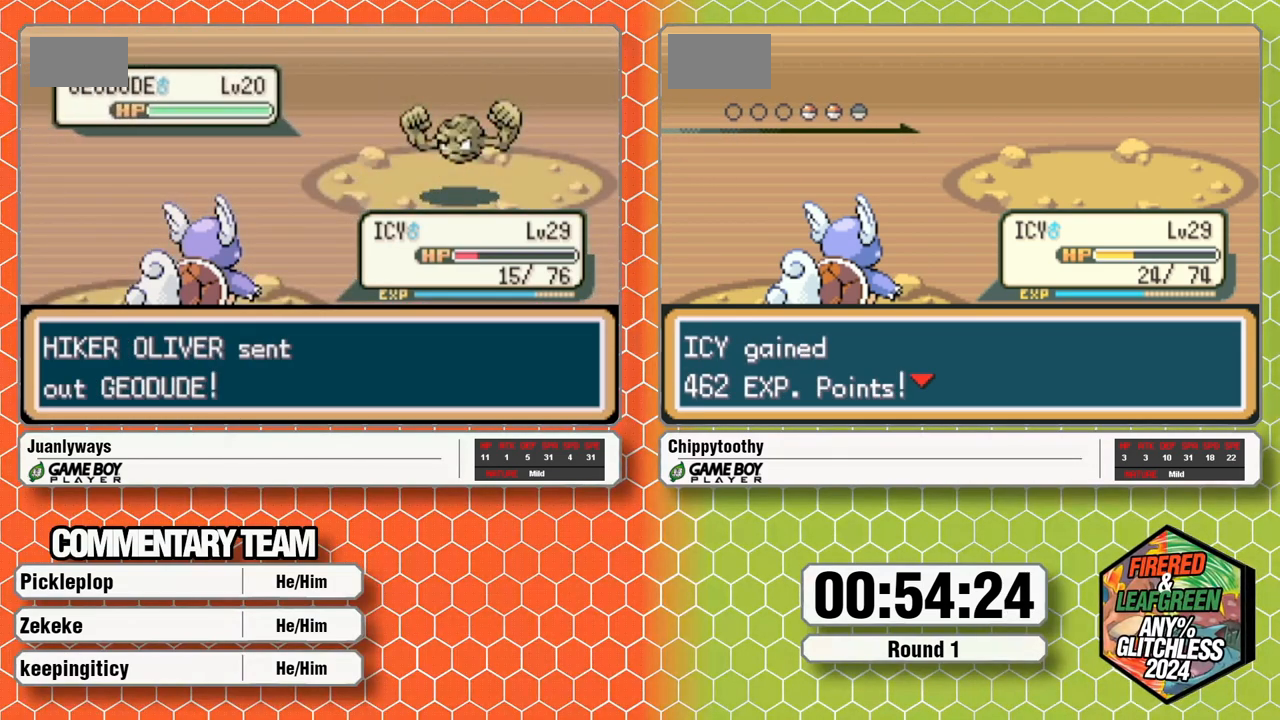
{"buttons": [], "events": []}
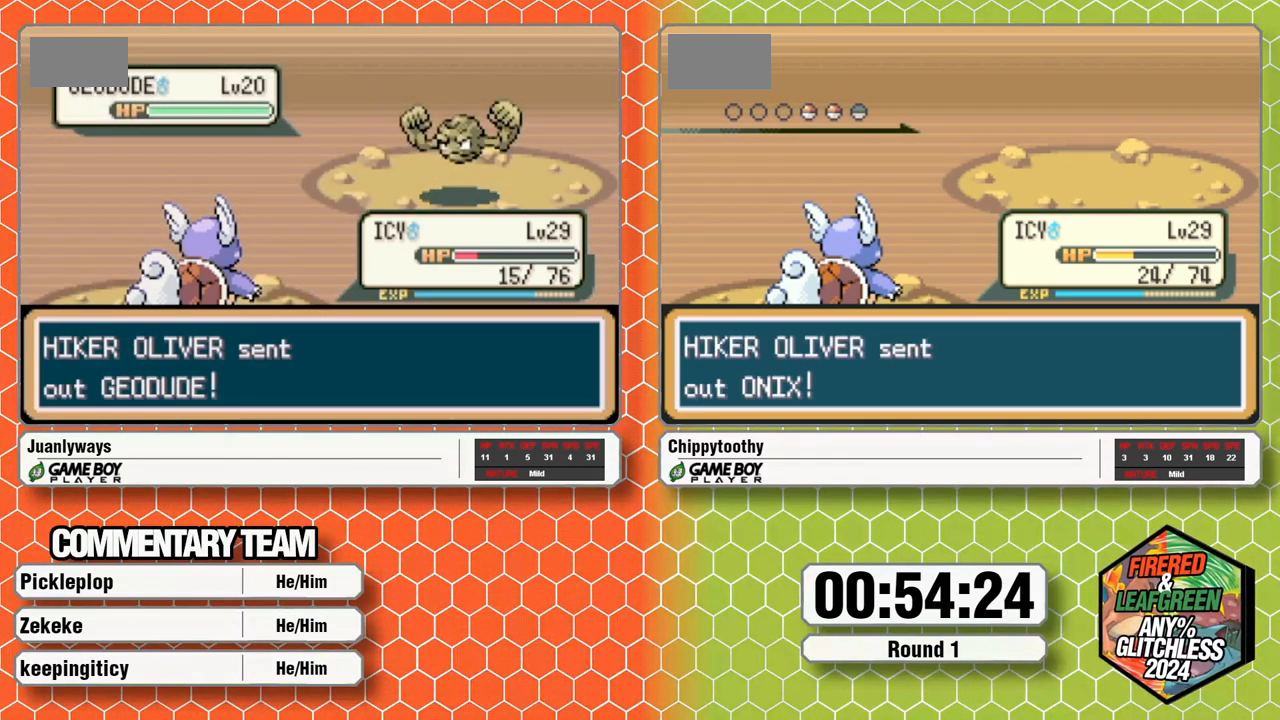
{"buttons": ["A"], "events": [[233, "A", "down"], [350, "A", "up"], [383, "DPAD_DOWN", "down"], [433, "A", "down"], [433, "DPAD_DOWN", "up"]]}
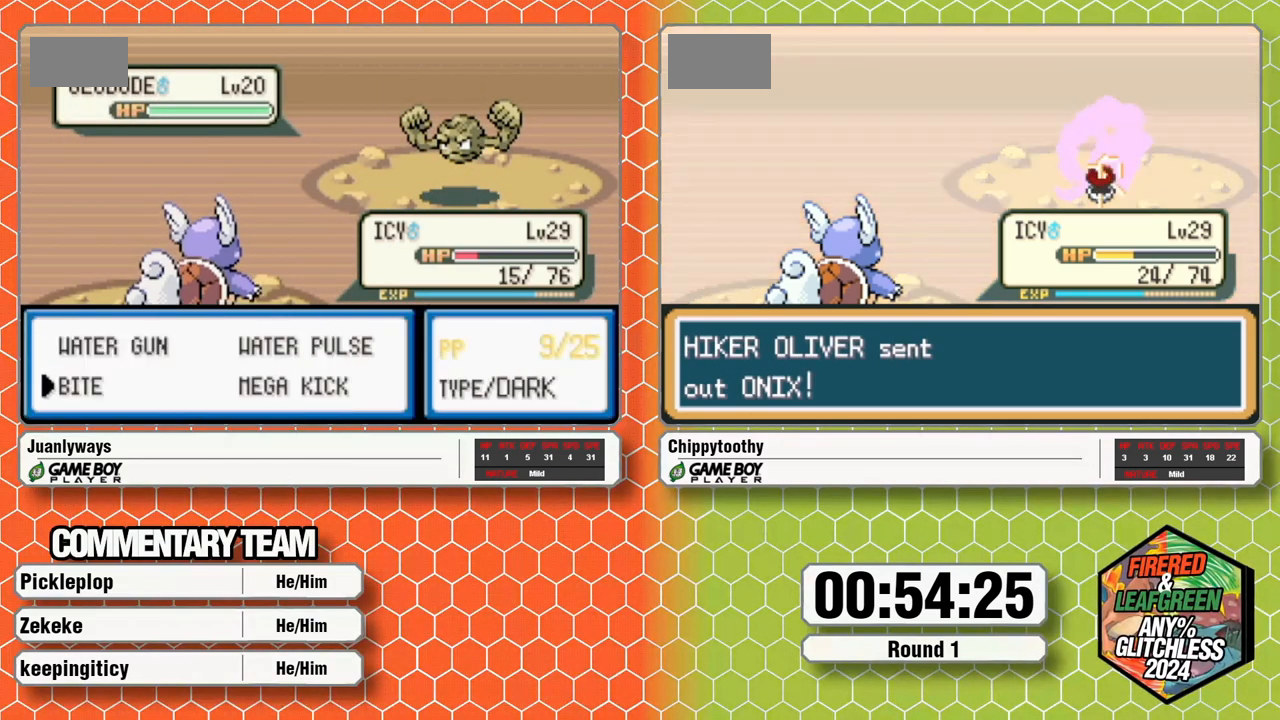
{"buttons": [], "events": [[33, "A", "up"]]}
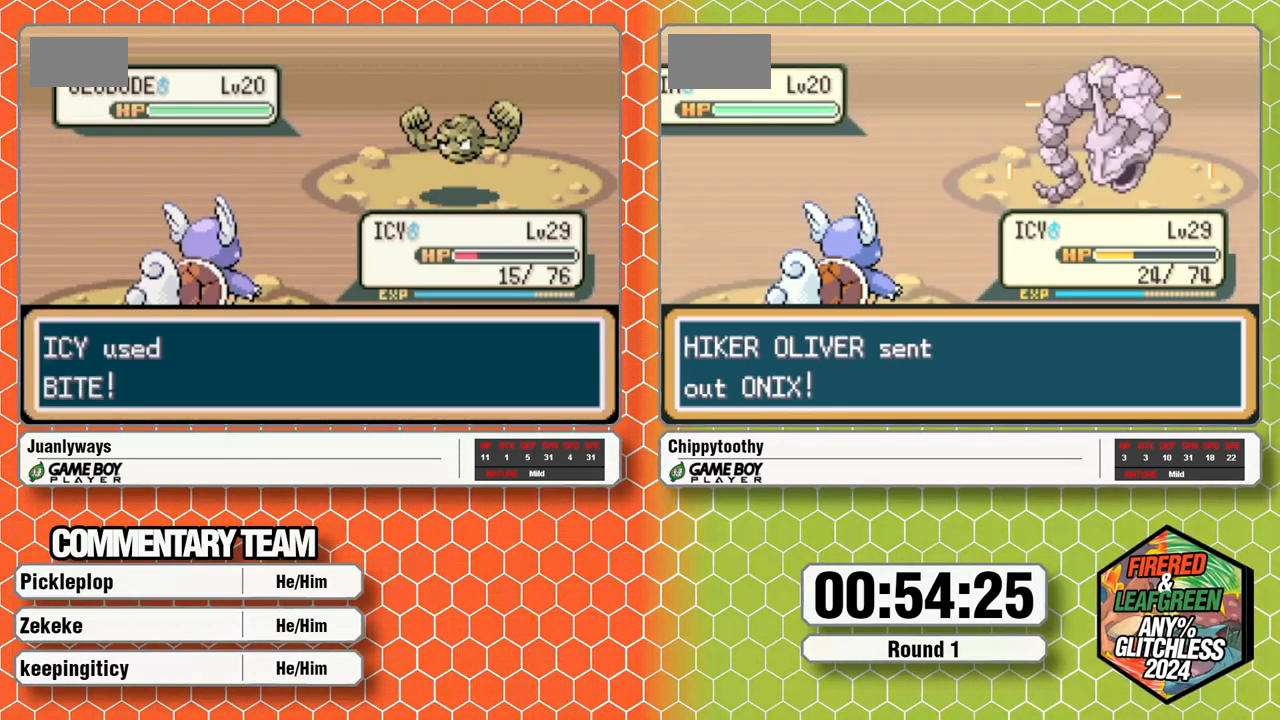
{"buttons": [], "events": []}
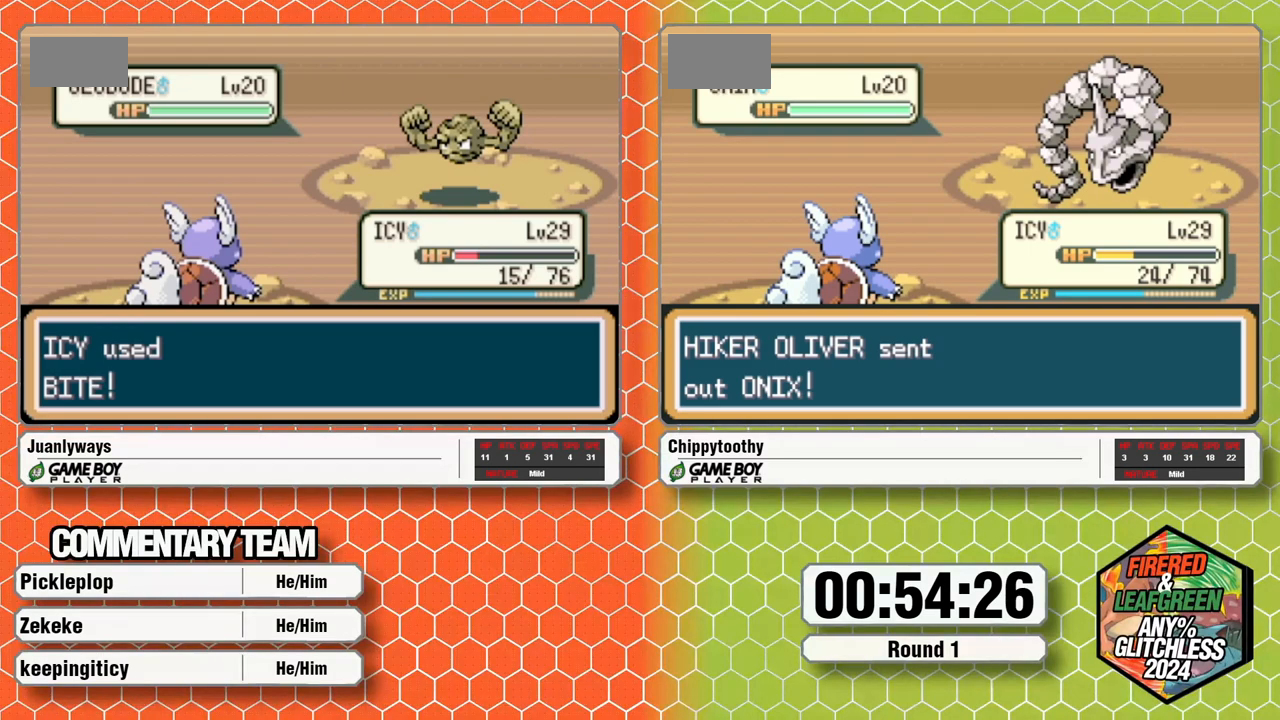
{"buttons": [], "events": []}
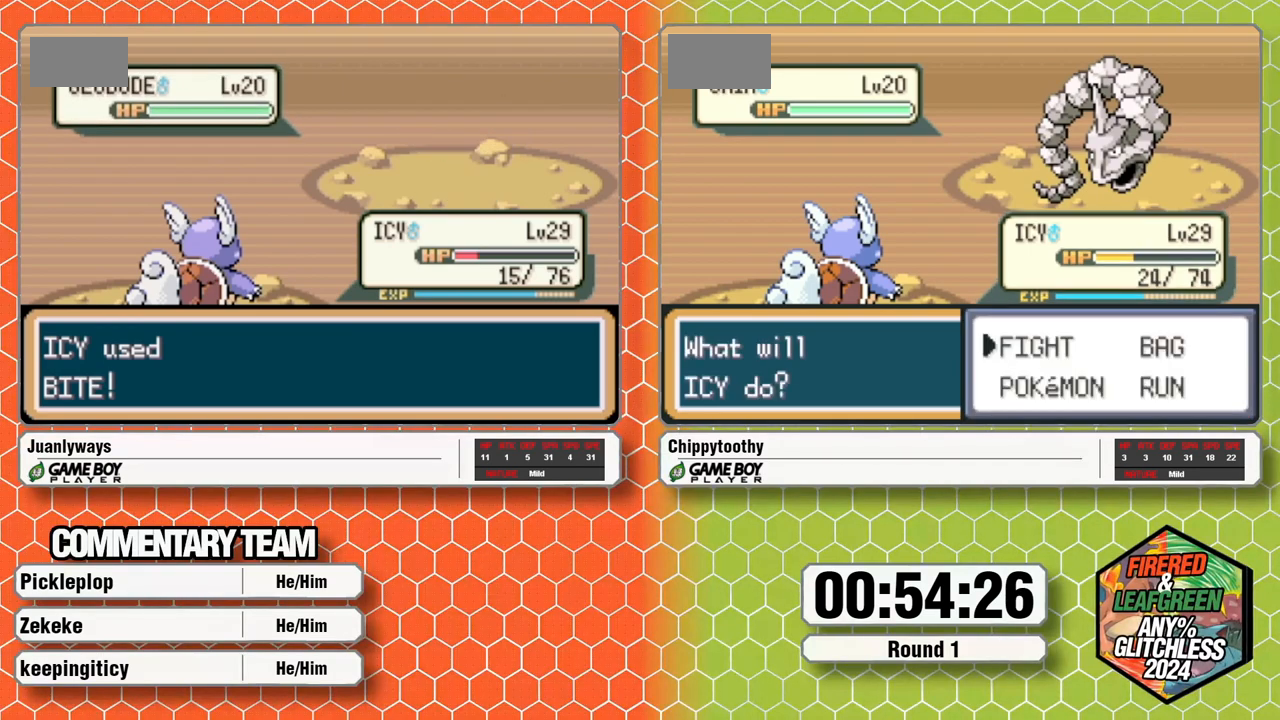
{"buttons": [], "events": [[350, "A", "down"], [450, "A", "up"]]}
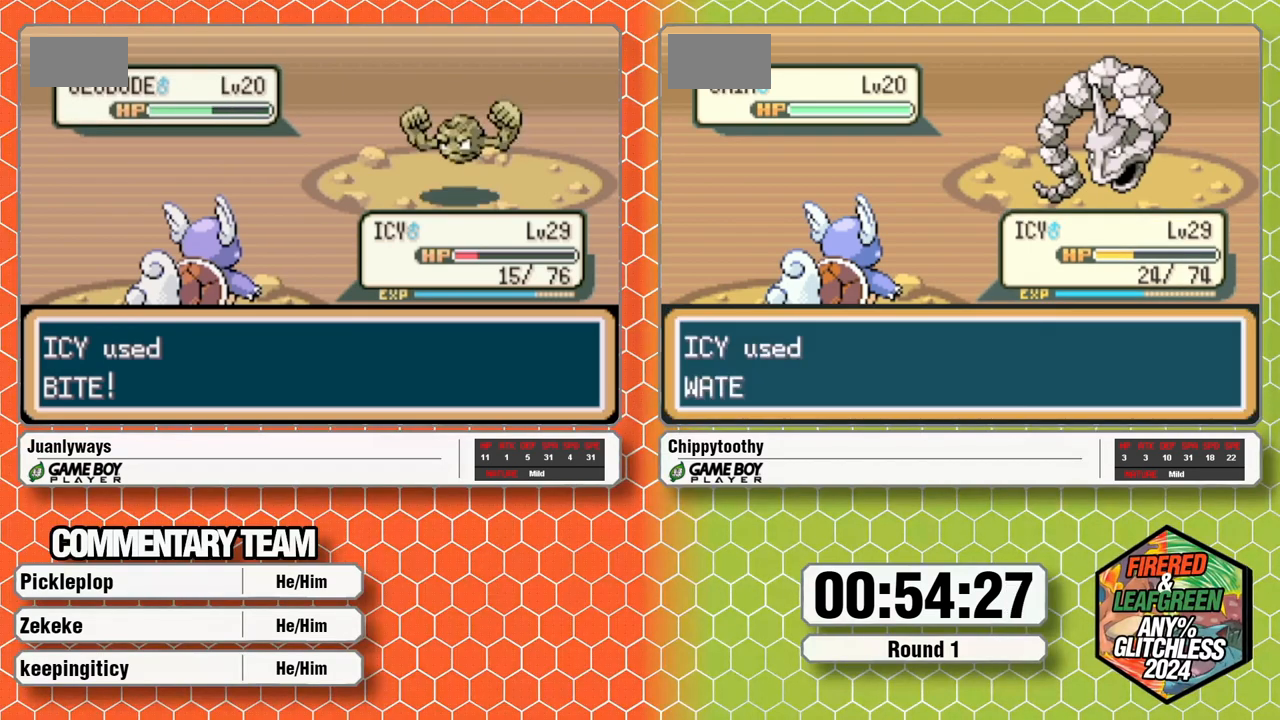
{"buttons": ["A"], "events": [[33, "A", "down"], [117, "A", "up"], [200, "A", "down"], [317, "A", "up"], [367, "A", "down"]]}
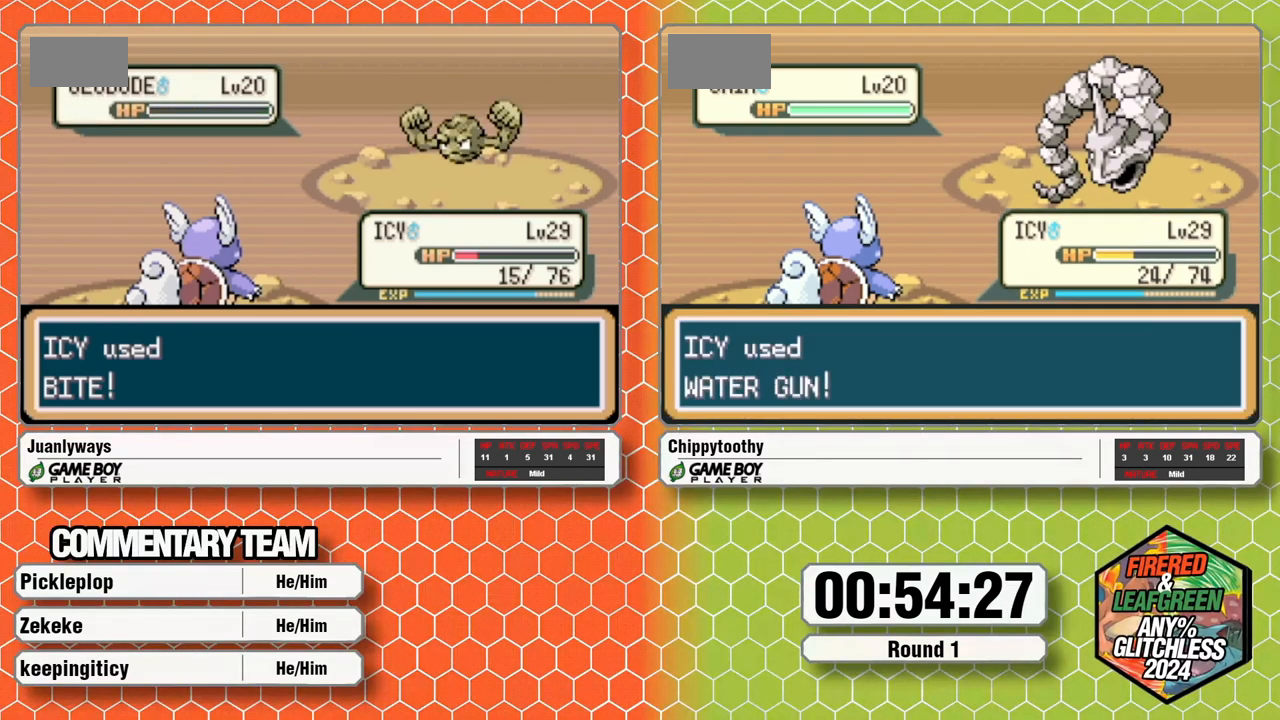
{"buttons": [], "events": [[317, "A", "up"], [367, "A", "down"], [500, "A", "up"]]}
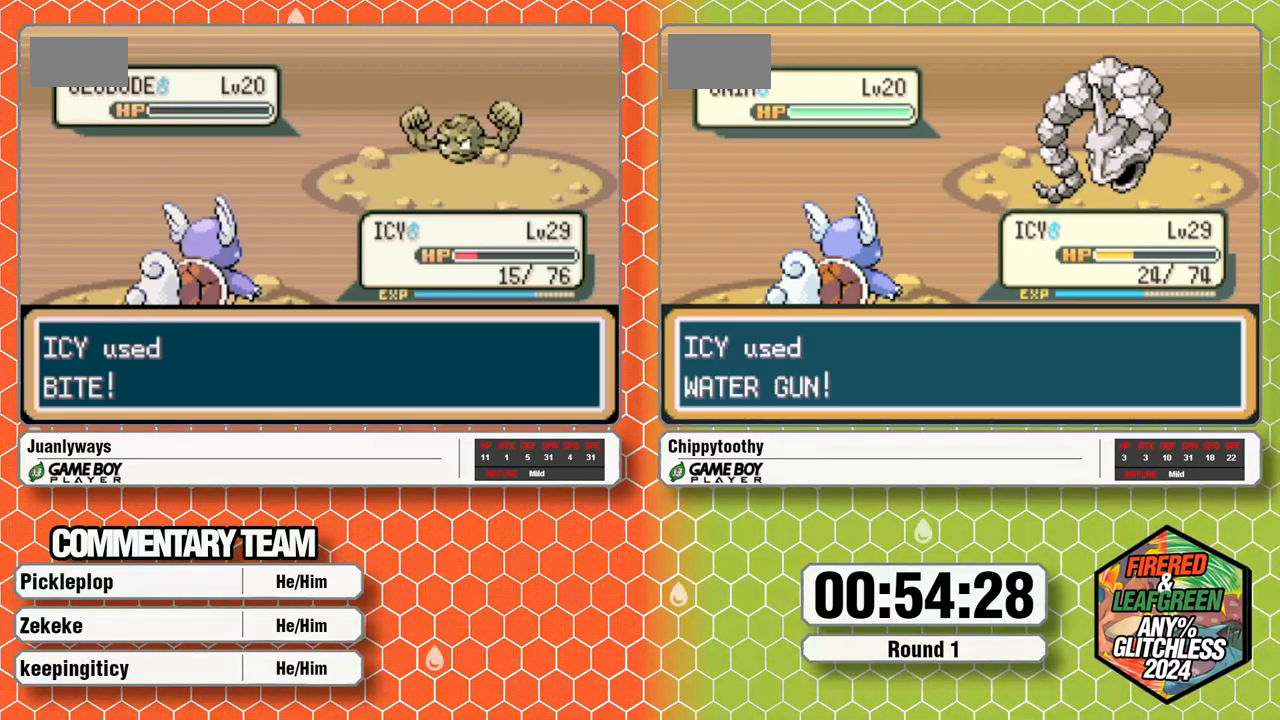
{"buttons": [], "events": [[50, "A", "down"], [500, "A", "up"]]}
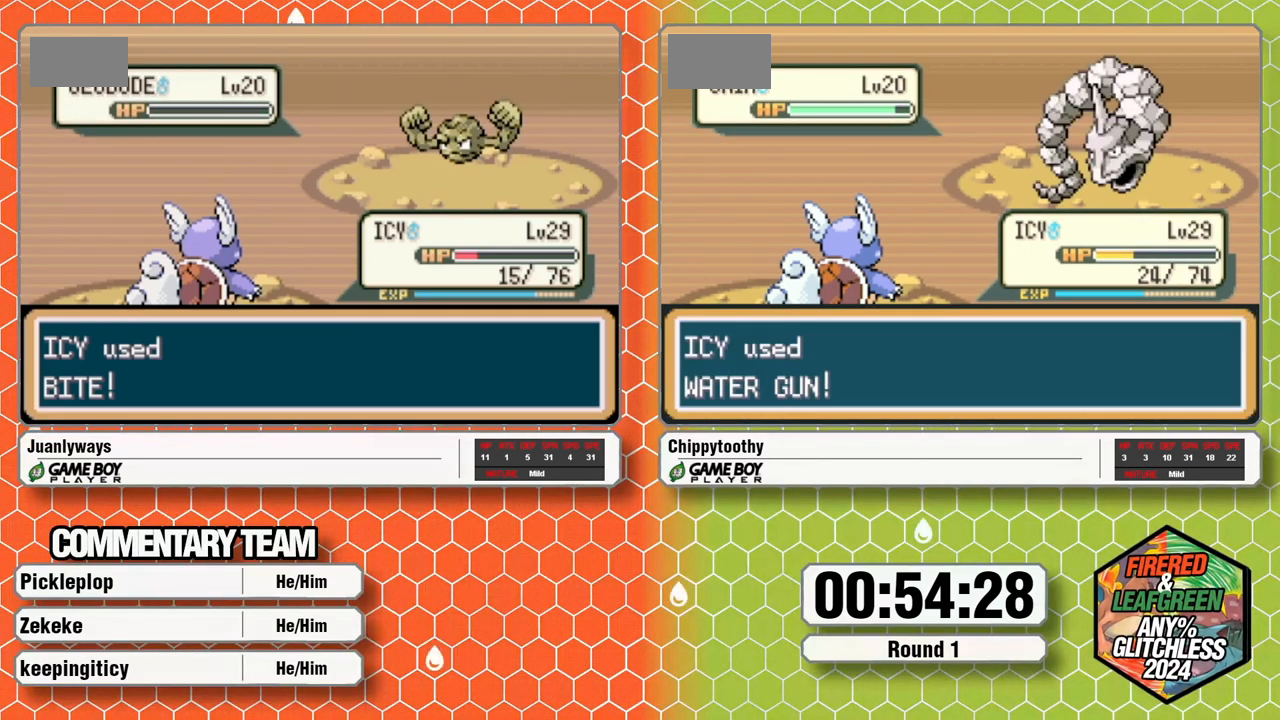
{"buttons": ["A"], "events": [[50, "A", "down"], [183, "A", "up"], [250, "A", "down"]]}
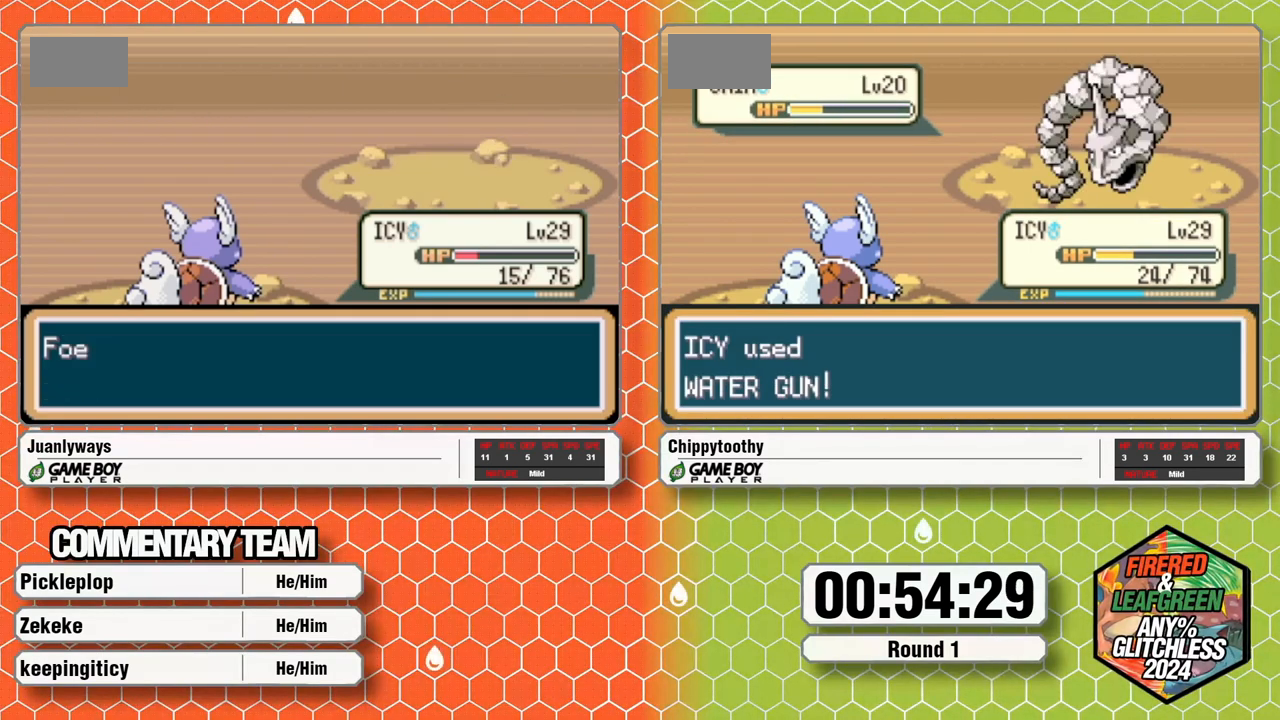
{"buttons": ["A"], "events": []}
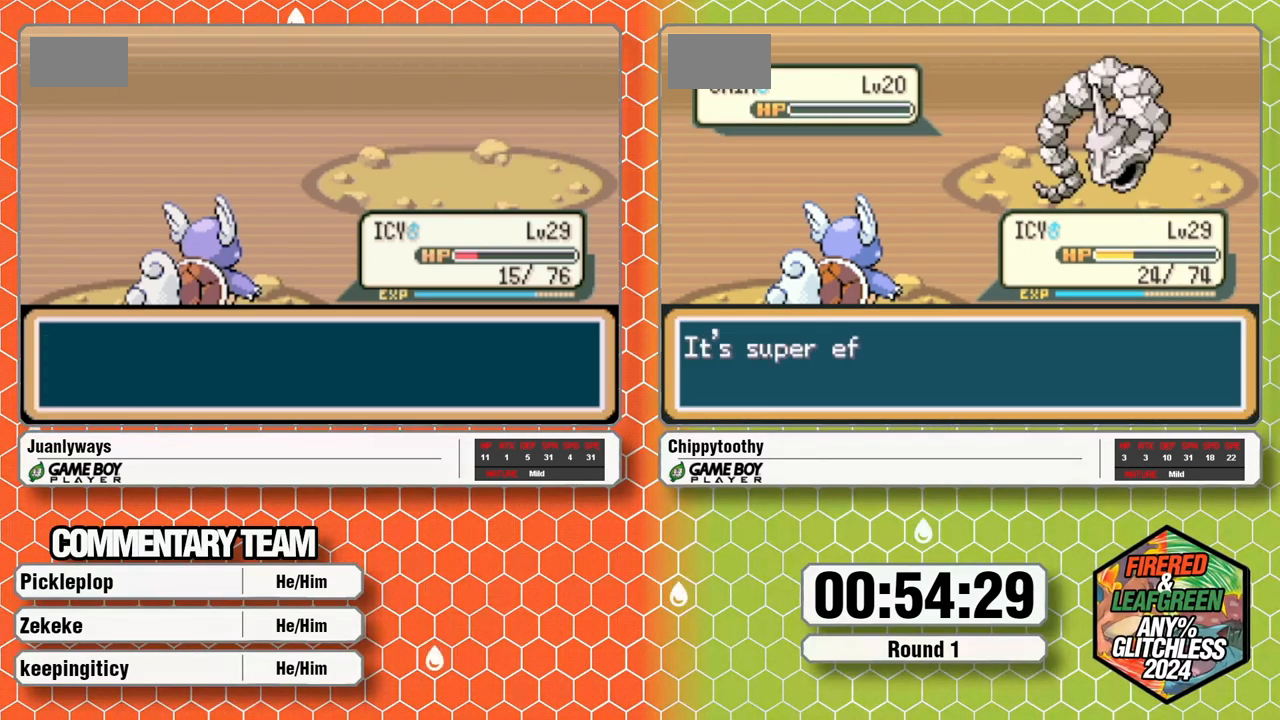
{"buttons": [], "events": [[283, "A", "up"], [350, "A", "down"], [483, "A", "up"]]}
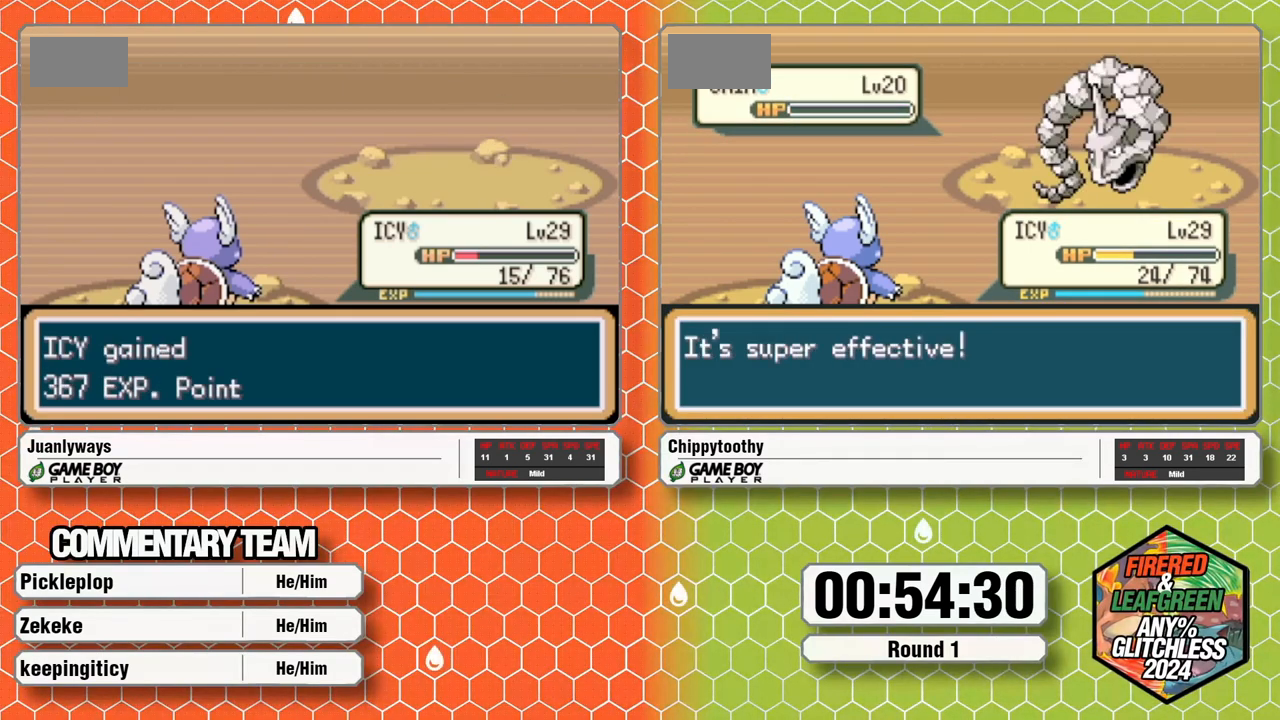
{"buttons": [], "events": [[33, "A", "down"], [150, "A", "up"], [200, "A", "down"], [317, "A", "up"], [367, "A", "down"], [433, "A", "up"]]}
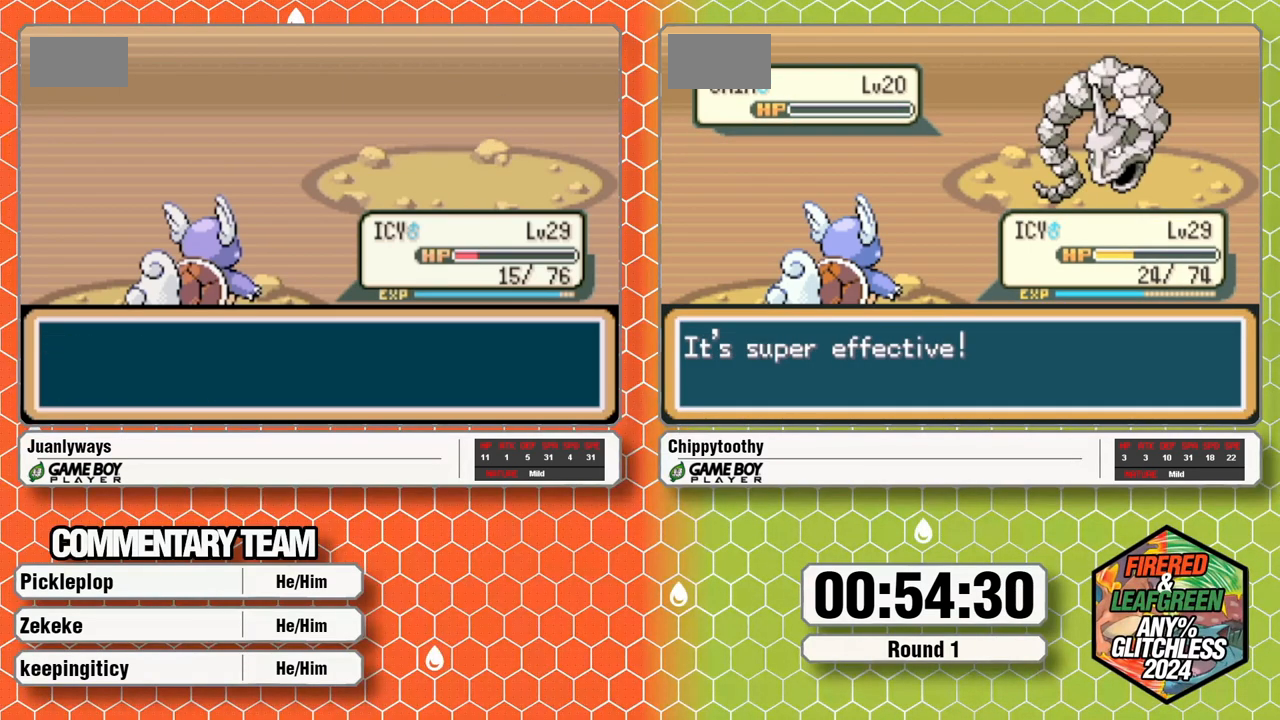
{"buttons": [], "events": [[17, "A", "down"], [300, "A", "up"], [350, "A", "down"], [467, "A", "up"]]}
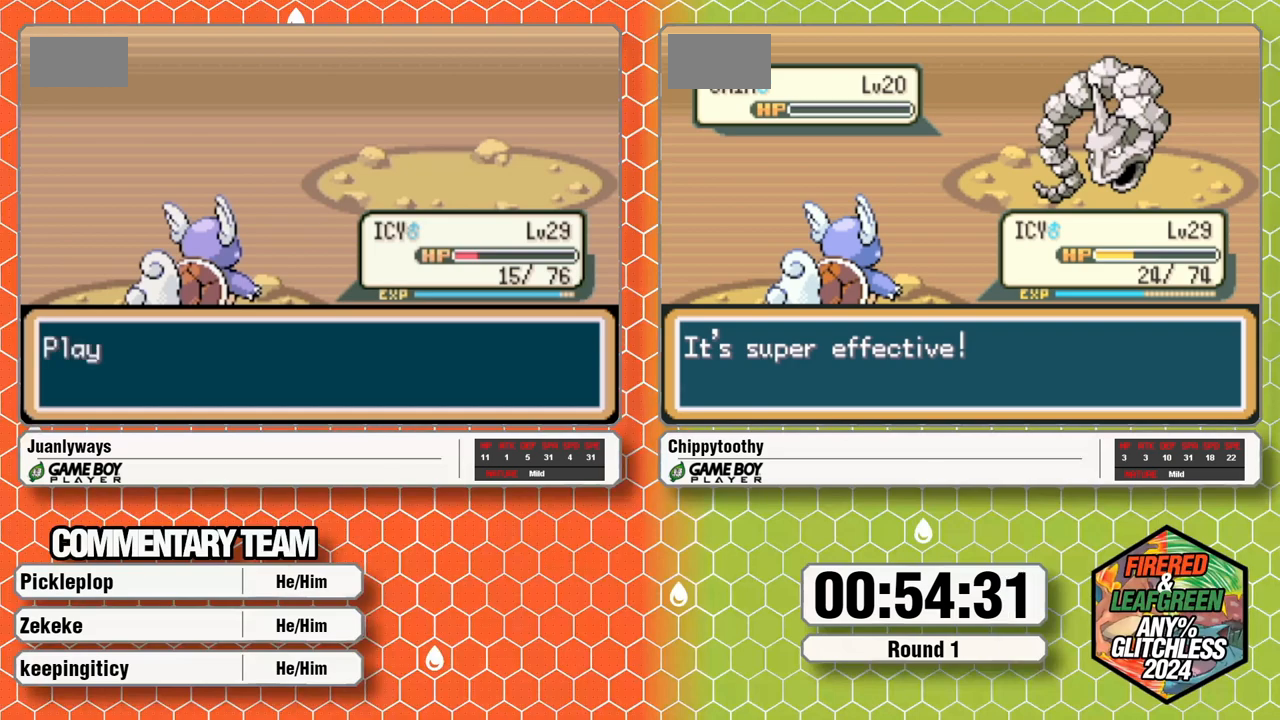
{"buttons": [], "events": [[33, "A", "down"], [133, "A", "up"], [200, "A", "down"], [333, "A", "up"], [383, "A", "down"], [483, "A", "up"]]}
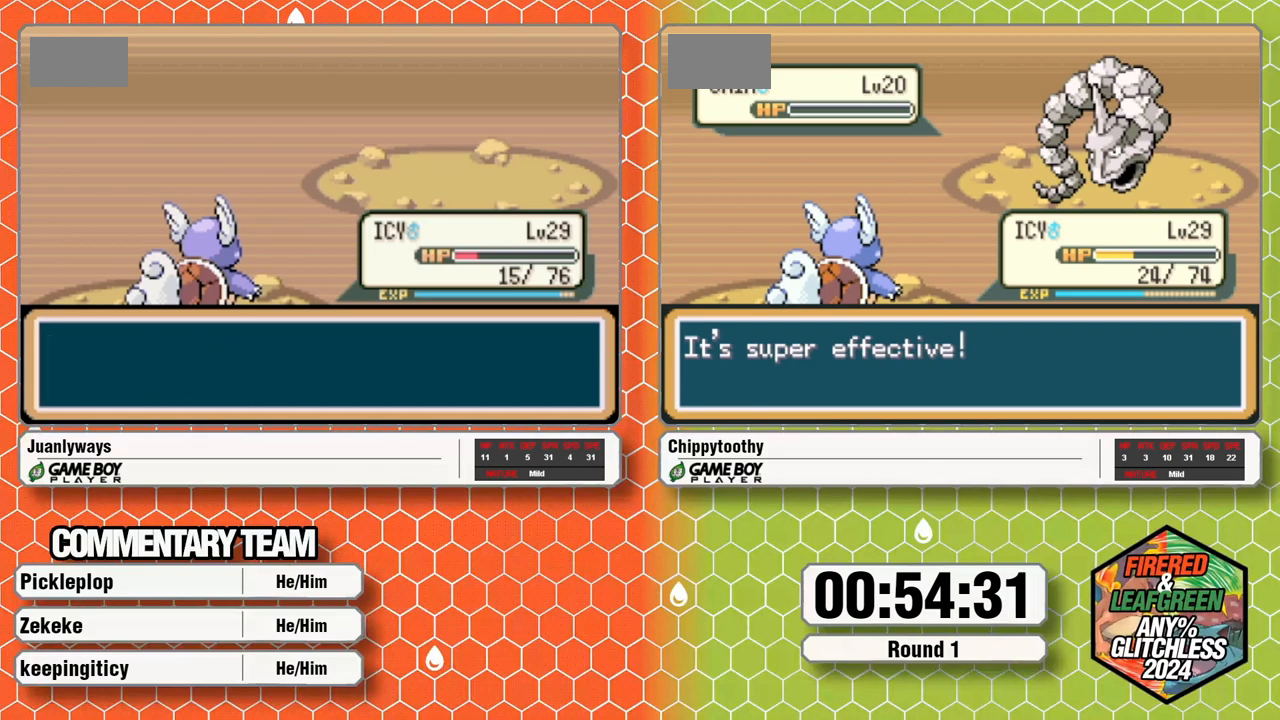
{"buttons": [], "events": [[33, "A", "down"], [150, "A", "up"], [217, "A", "down"], [300, "A", "up"], [350, "A", "down"], [500, "A", "up"]]}
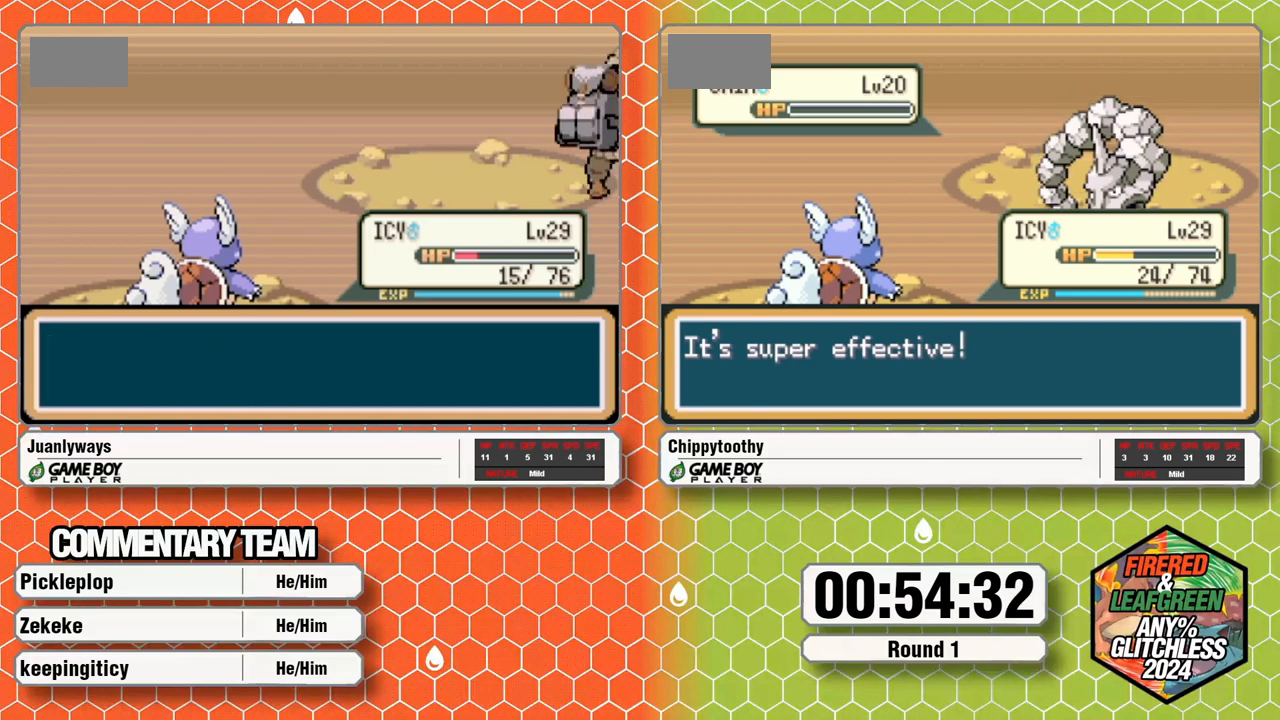
{"buttons": ["A"], "events": [[83, "A", "down"], [333, "A", "up"], [400, "A", "down"]]}
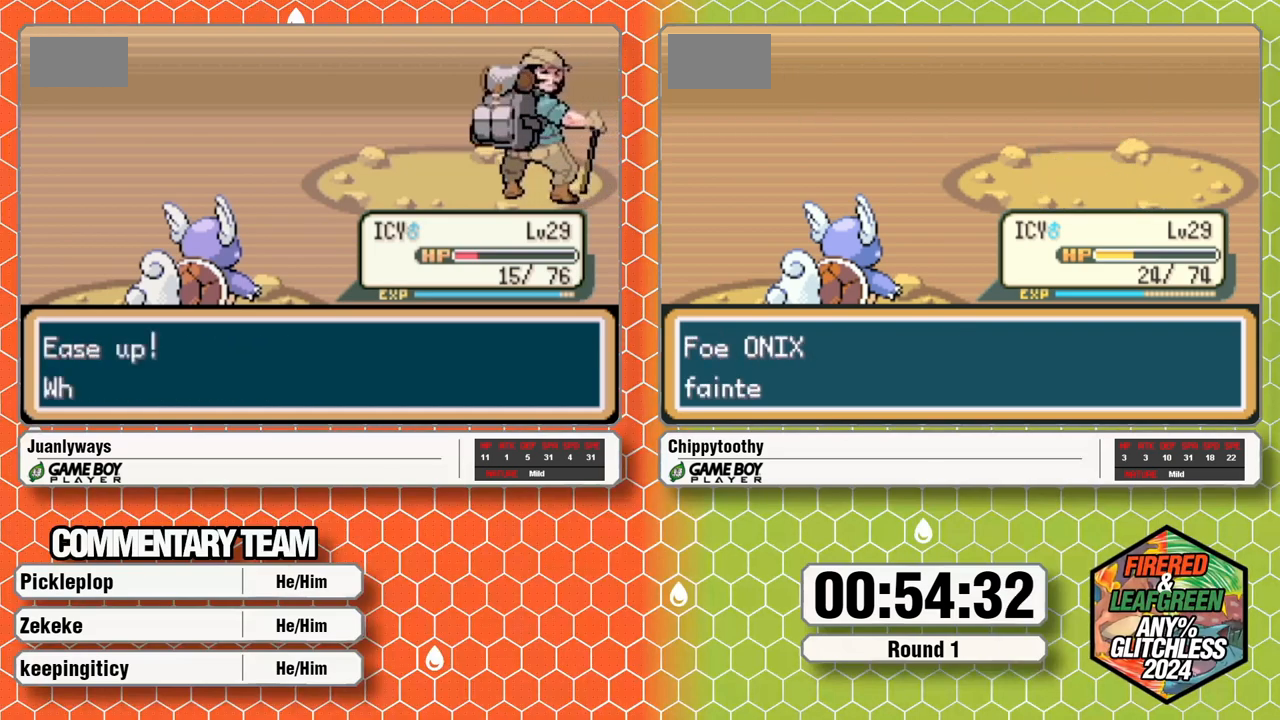
{"buttons": ["A"], "events": [[350, "A", "up"], [400, "A", "down"]]}
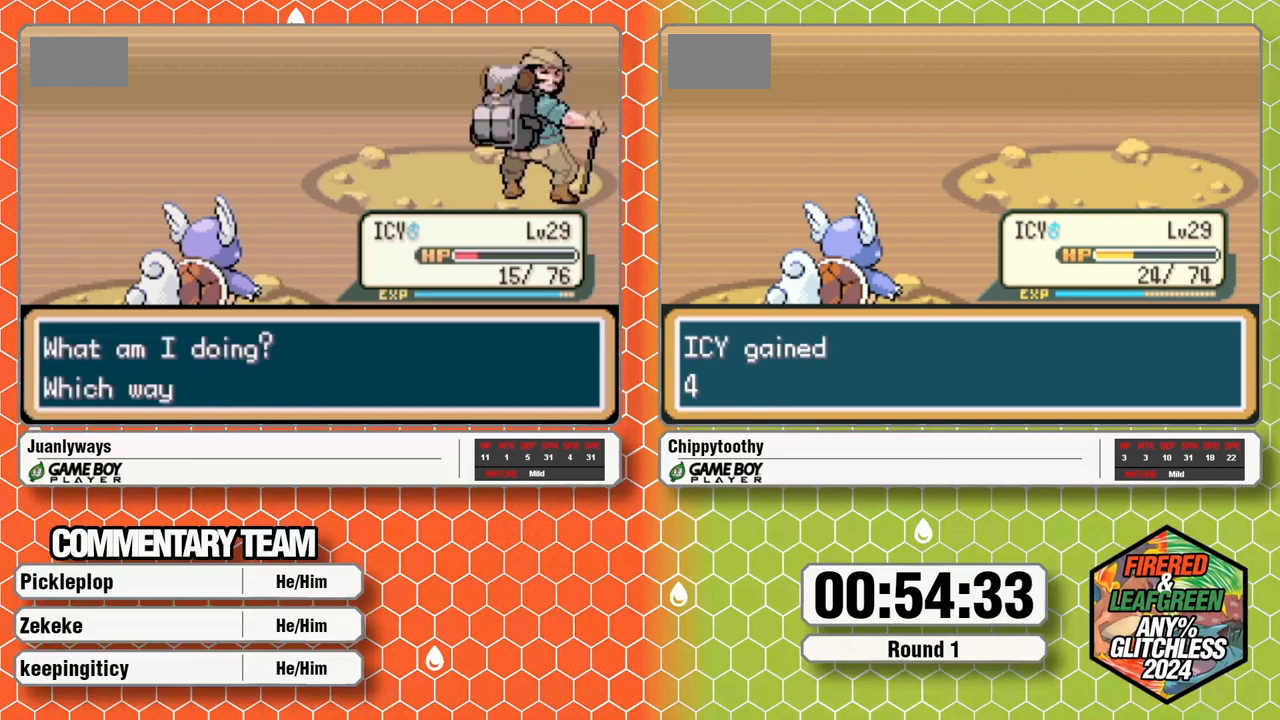
{"buttons": ["A"], "events": [[17, "A", "up"], [67, "A", "down"], [300, "A", "up"], [383, "A", "down"]]}
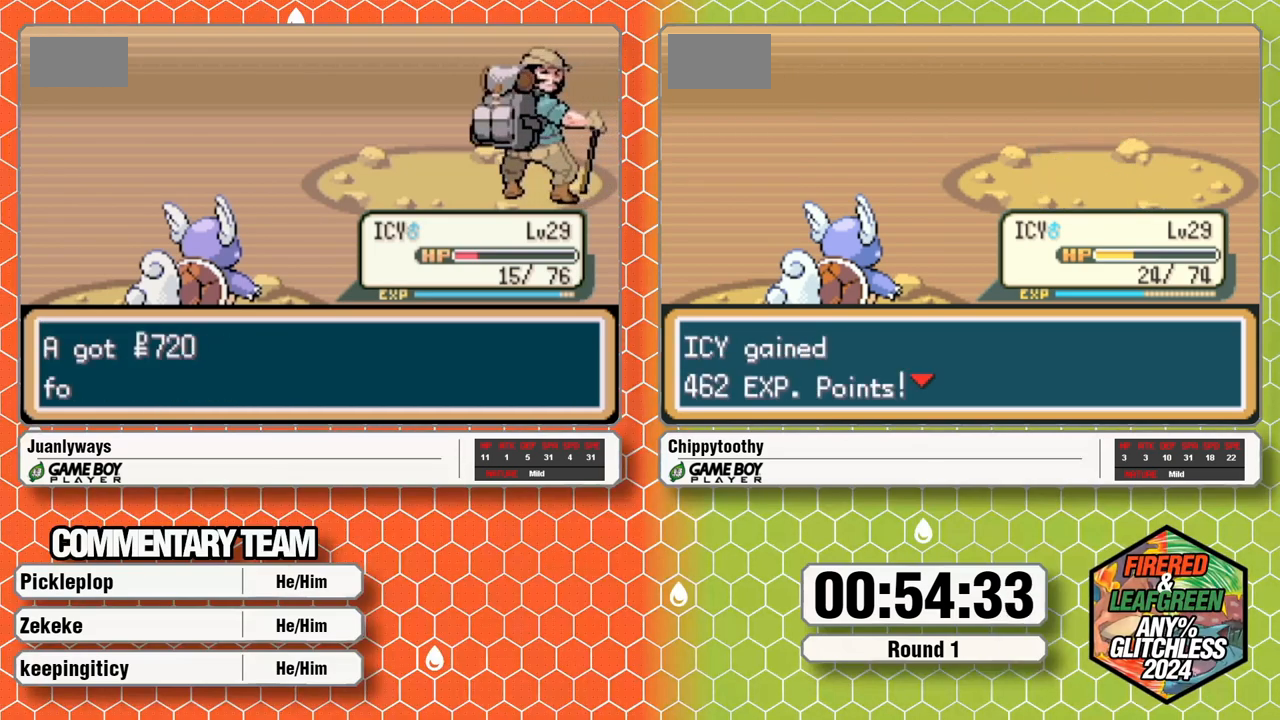
{"buttons": [], "events": [[450, "A", "up"]]}
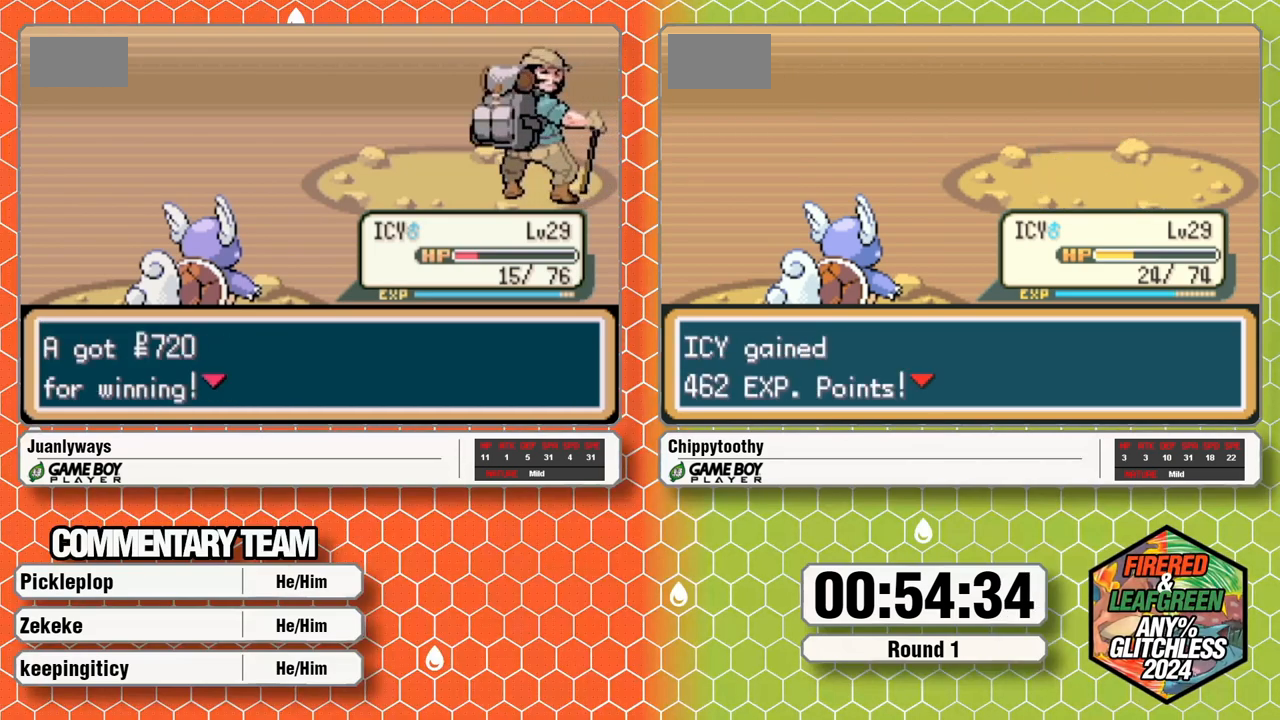
{"buttons": [], "events": []}